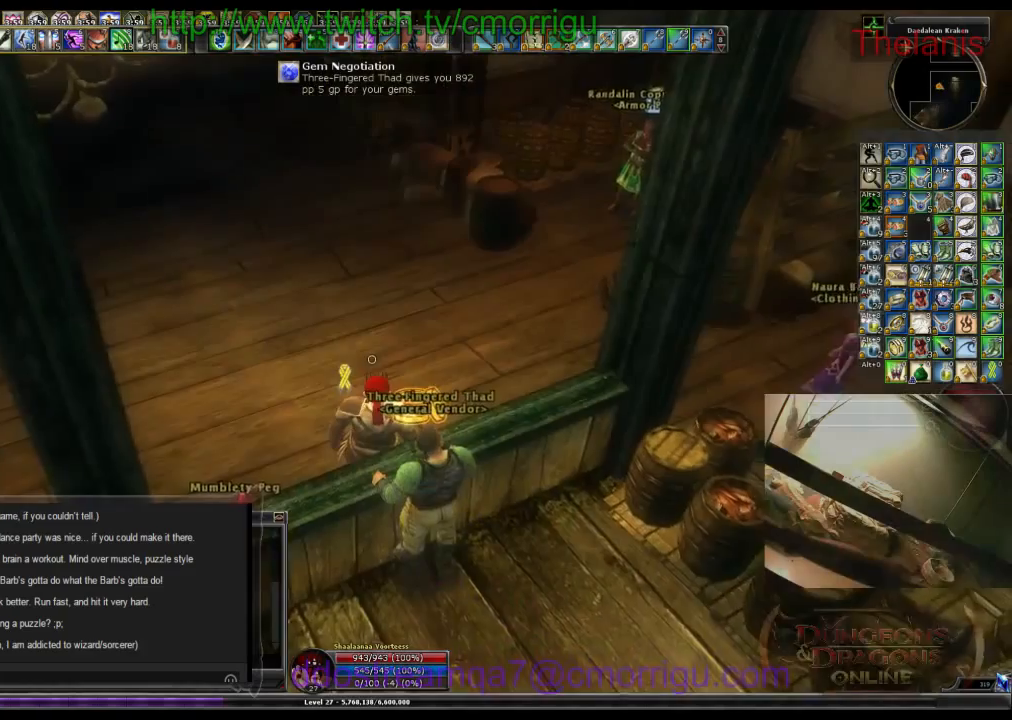
Gameplay with keyboard; each line is a JSON object with the keys held at the frame after it. "events" lists presses ("down") and releases ("up") of ".", "/", "0", "1", "2", "3", "4", "5", "6", "7", "8", "9", "a", "b", "backslash", "backspace", "c", "caps_lock", "comma", "ctrl_l", "ctrl_r", "d", "e", "equals", "escape", "f", "f1", "f10", "f11", "f12", "f2", "f3", "f4", "f5", "f6", "f7", "f8", "f9", "g", "h", "i", "j", "k", "l", "lbracket", "m", "minus", "n", "o", "p", "q", "quote", "r", "rbracket", "return", "s", "semicolon", "shift_l", "shift_r", "space", "t", "tab", "tilde", "u", "v", "w", "x", "y" and "z" between this image and that frame as [ms after this image, input, new state], when the widget could be followed in between. No other keys are recorded. Mouse input is not recorded.
{"keys": ["w"], "events": [[267, "w", "down"]]}
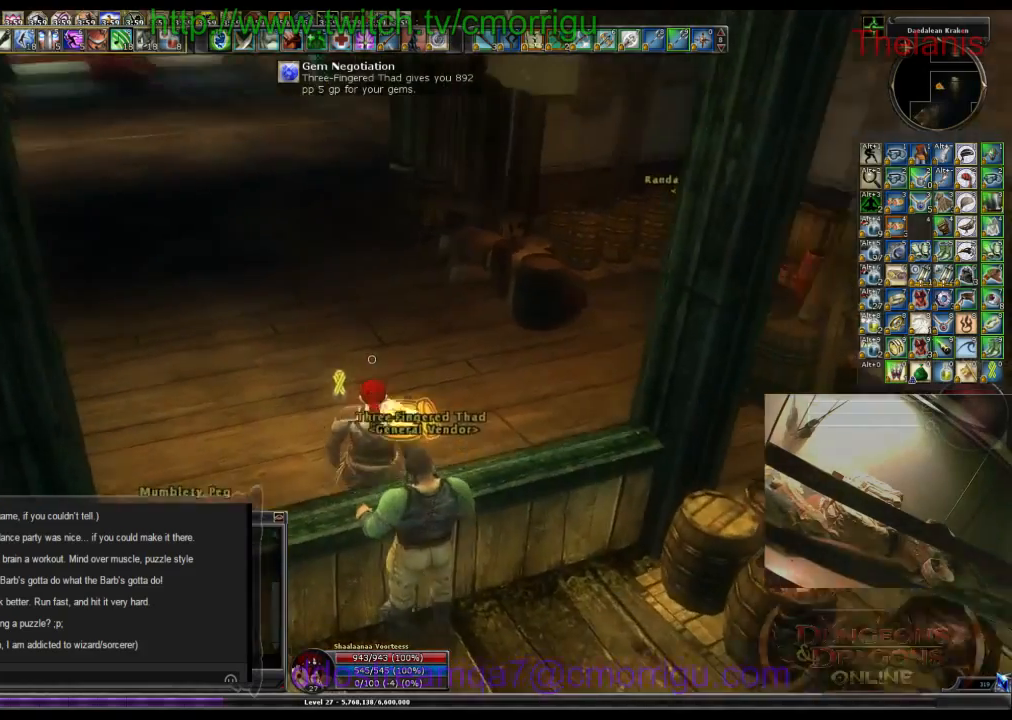
{"keys": ["w"], "events": []}
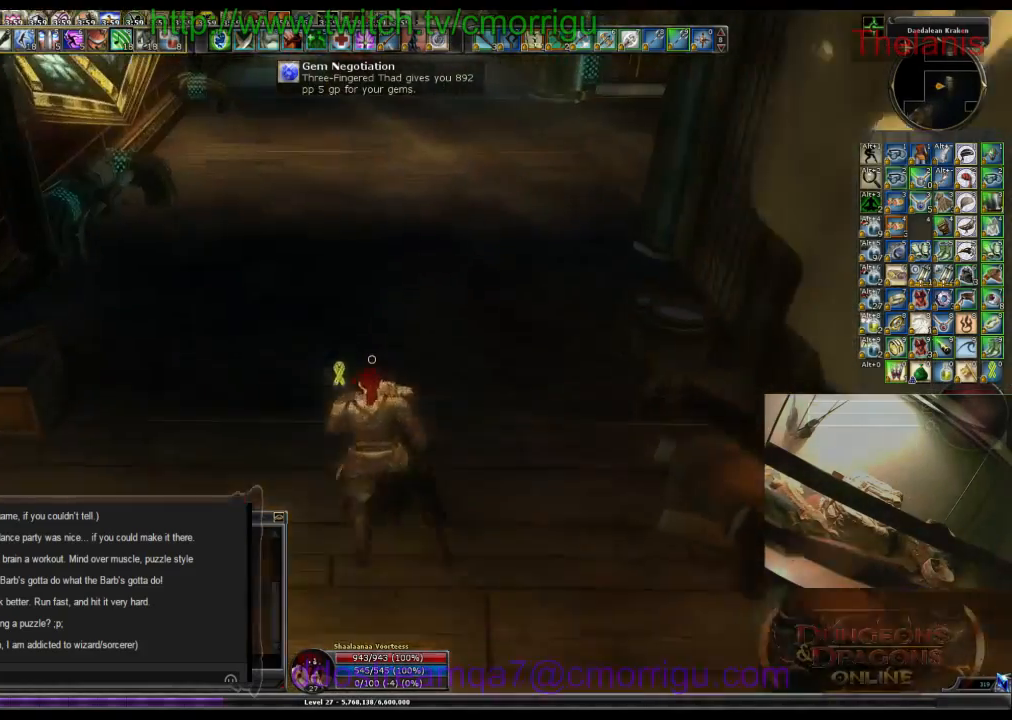
{"keys": ["w"], "events": []}
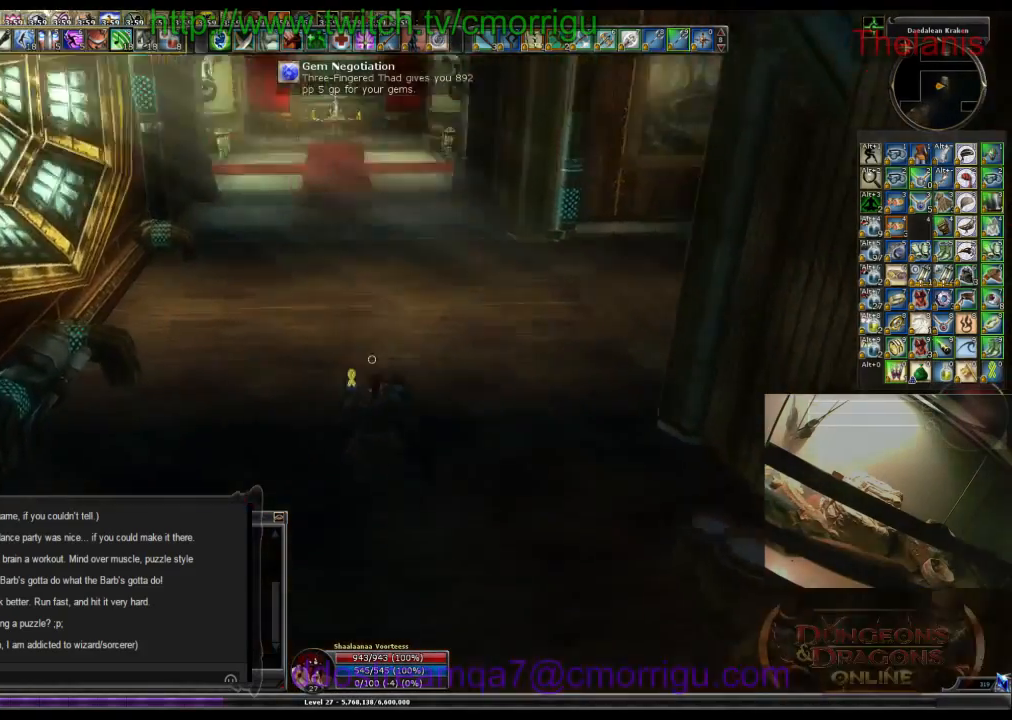
{"keys": ["w"], "events": []}
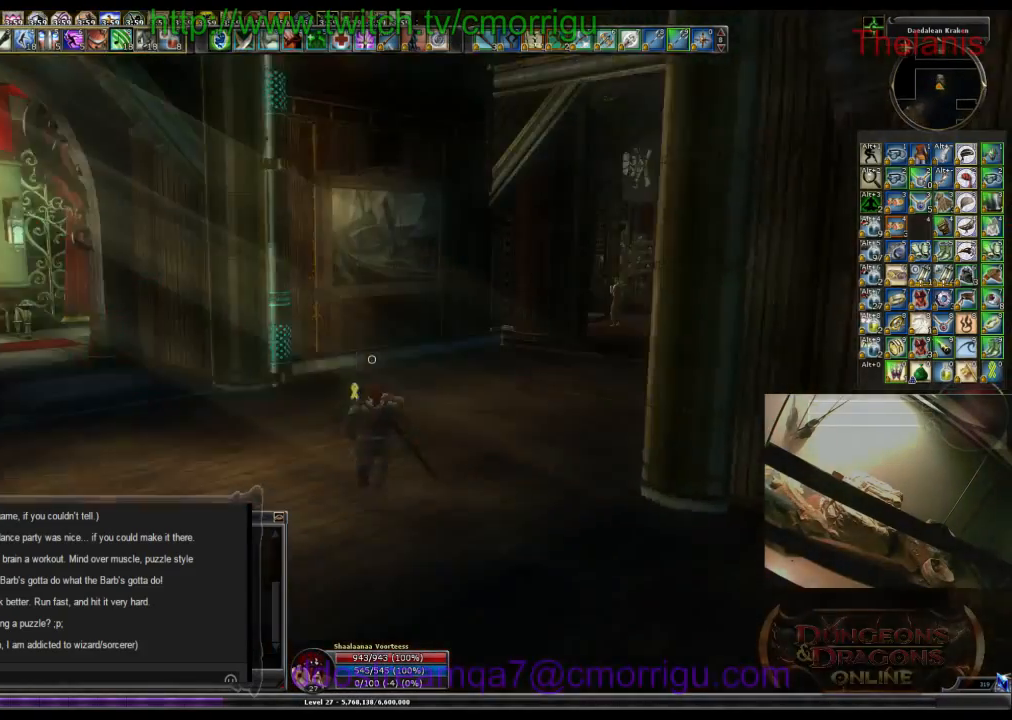
{"keys": [], "events": [[333, "w", "up"]]}